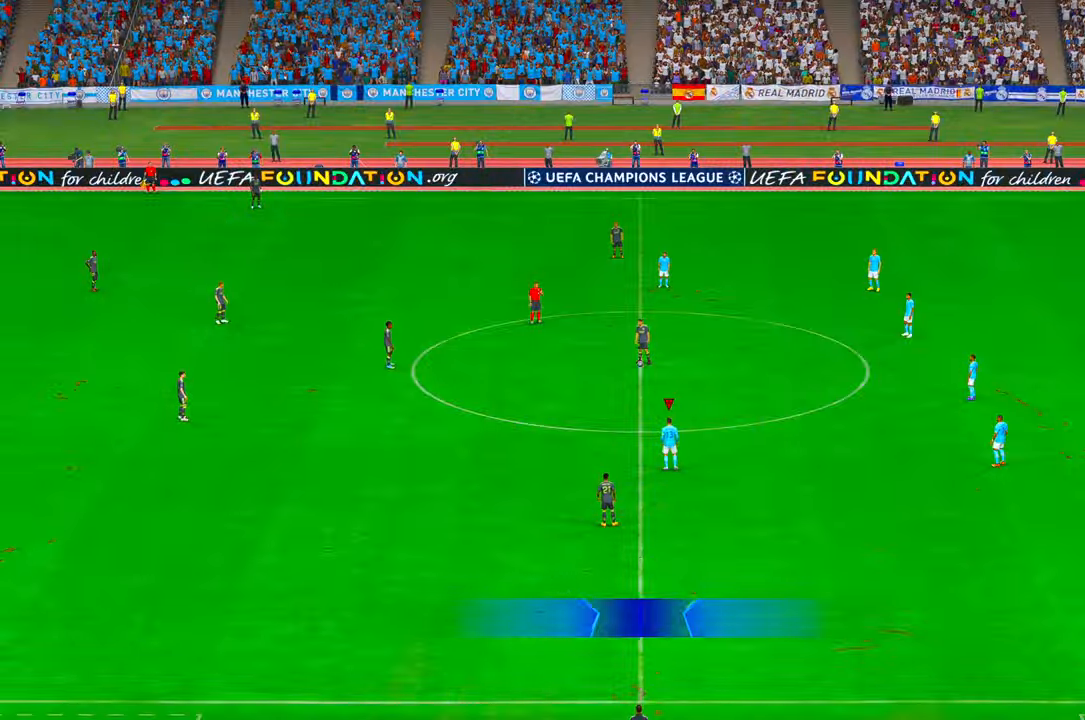
Gameplay with a controller (Xbox layout); each line is a JSON object with the inputs held at the frame after it. "events" lists button and stick changes between this image and that frame as [ms after this image, input, new state], when the widget could be followed in between. Not read: L3 R3.
{"buttons": ["R2"], "left_stick": "center", "right_stick": "center", "events": [[34, "R2", "down"]]}
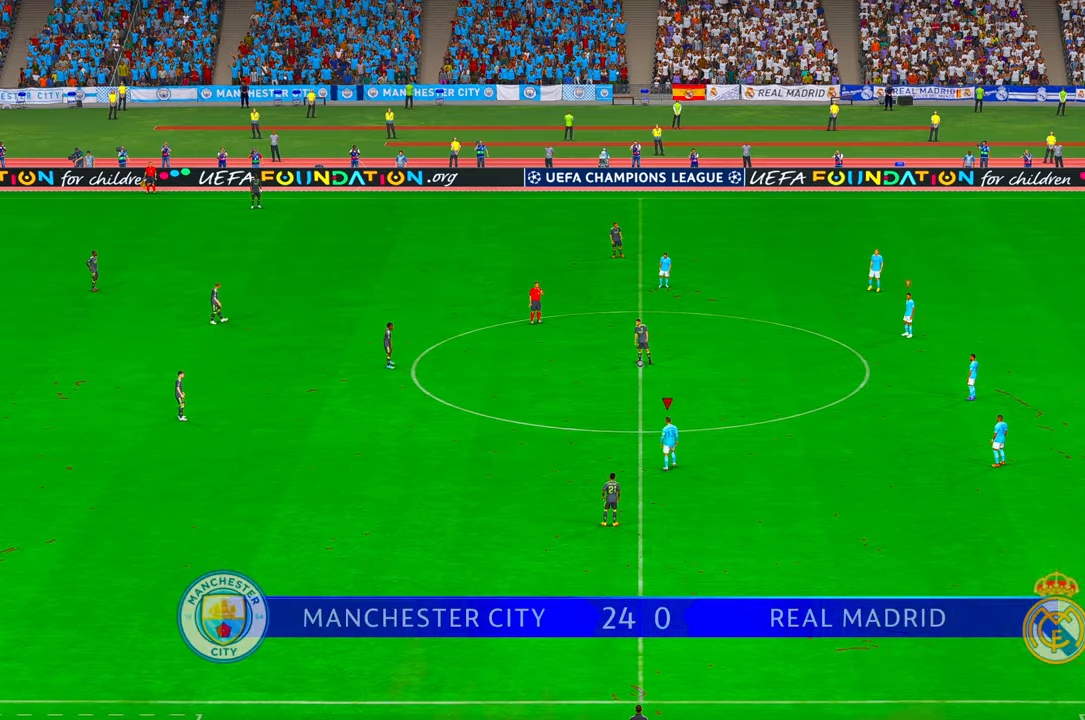
{"buttons": ["R2"], "left_stick": "up-left", "right_stick": "center", "events": [[334, "left_stick", "up-left"]]}
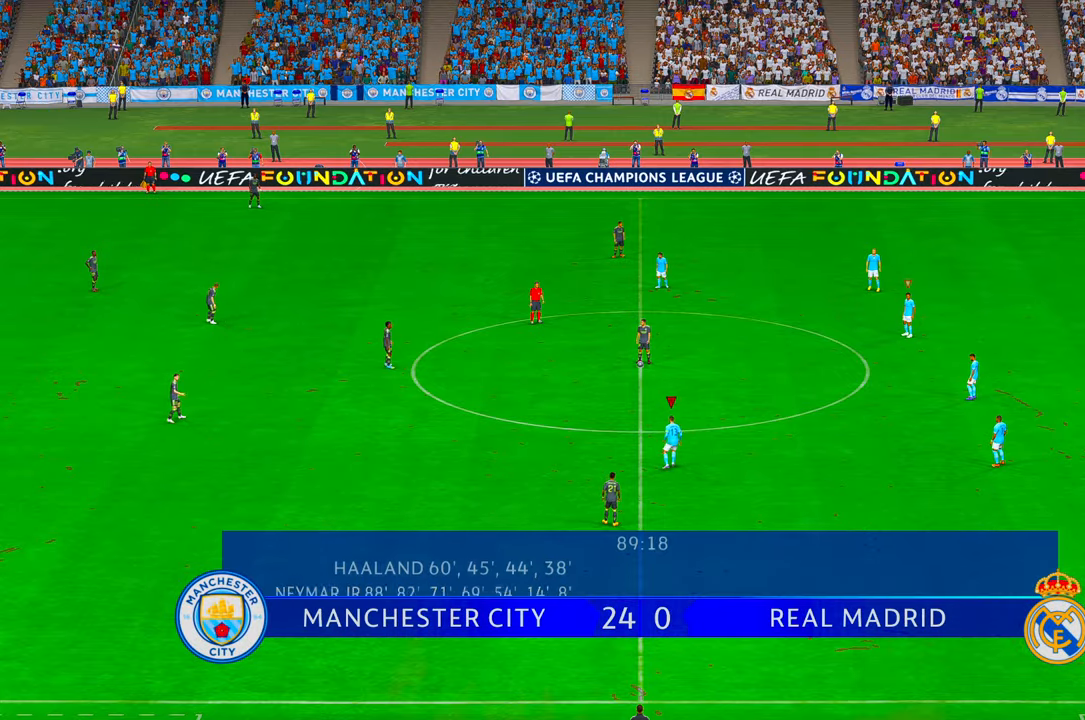
{"buttons": ["R2"], "left_stick": "up-left", "right_stick": "center", "events": []}
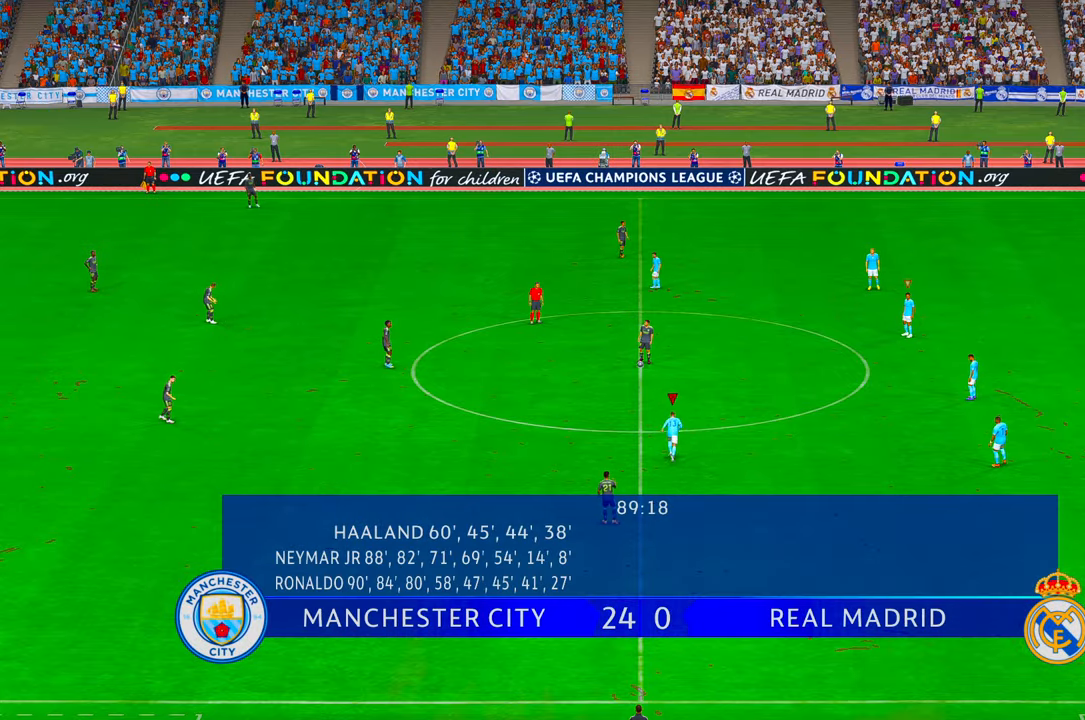
{"buttons": ["R2"], "left_stick": "up-left", "right_stick": "center", "events": []}
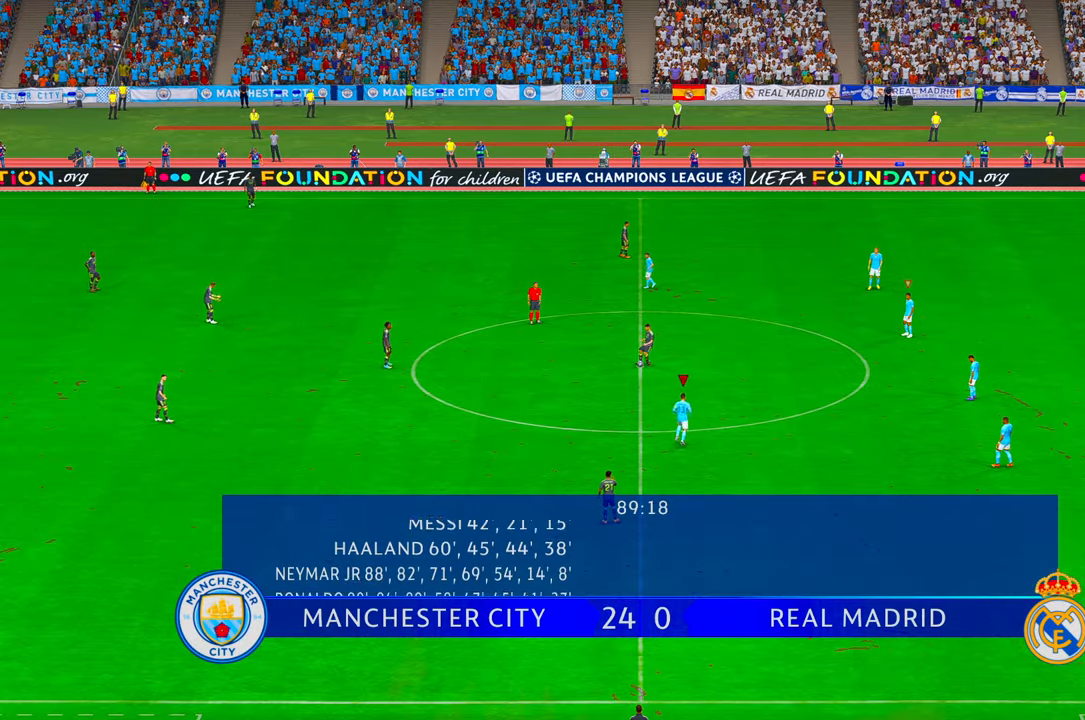
{"buttons": ["R2"], "left_stick": "left", "right_stick": "center", "events": [[334, "left_stick", "left"], [434, "DPAD_UP", "down"], [450, "DPAD_UP", "up"]]}
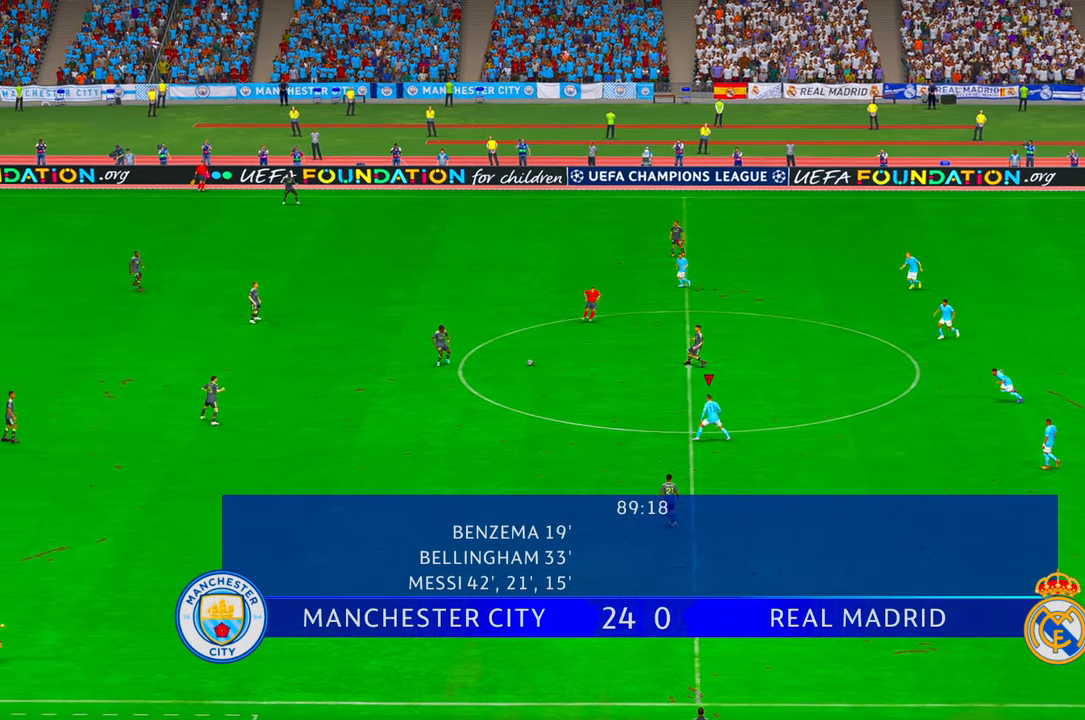
{"buttons": ["R2"], "left_stick": "left", "right_stick": "center", "events": [[17, "B", "down"], [84, "B", "up"]]}
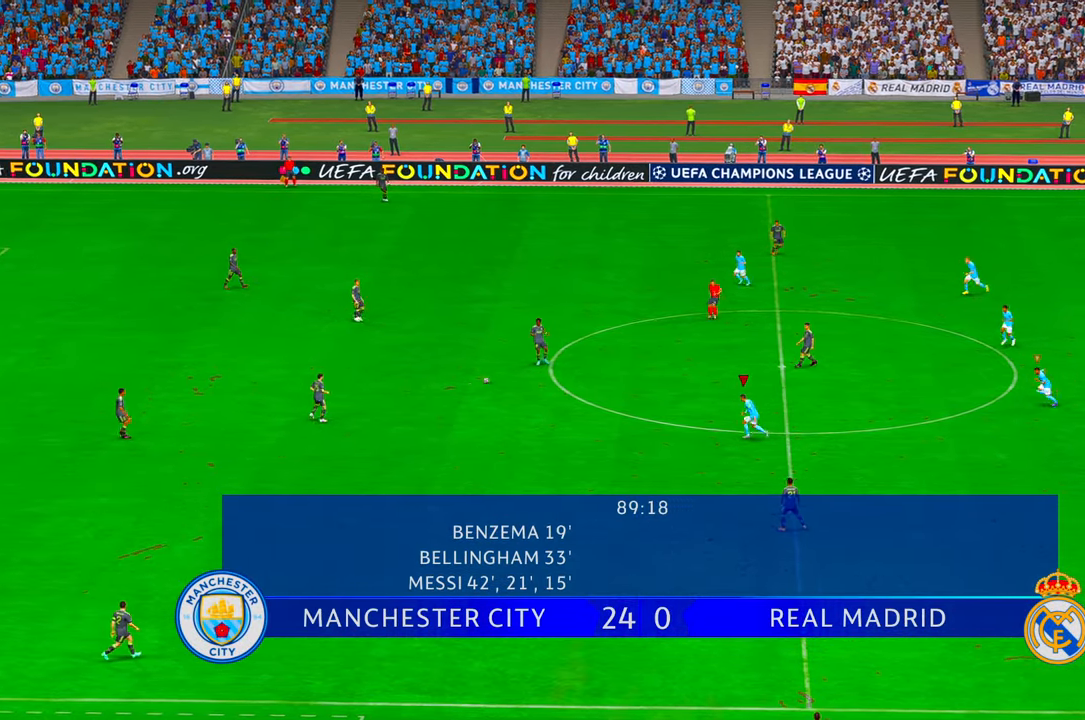
{"buttons": ["R2"], "left_stick": "left", "right_stick": "center", "events": []}
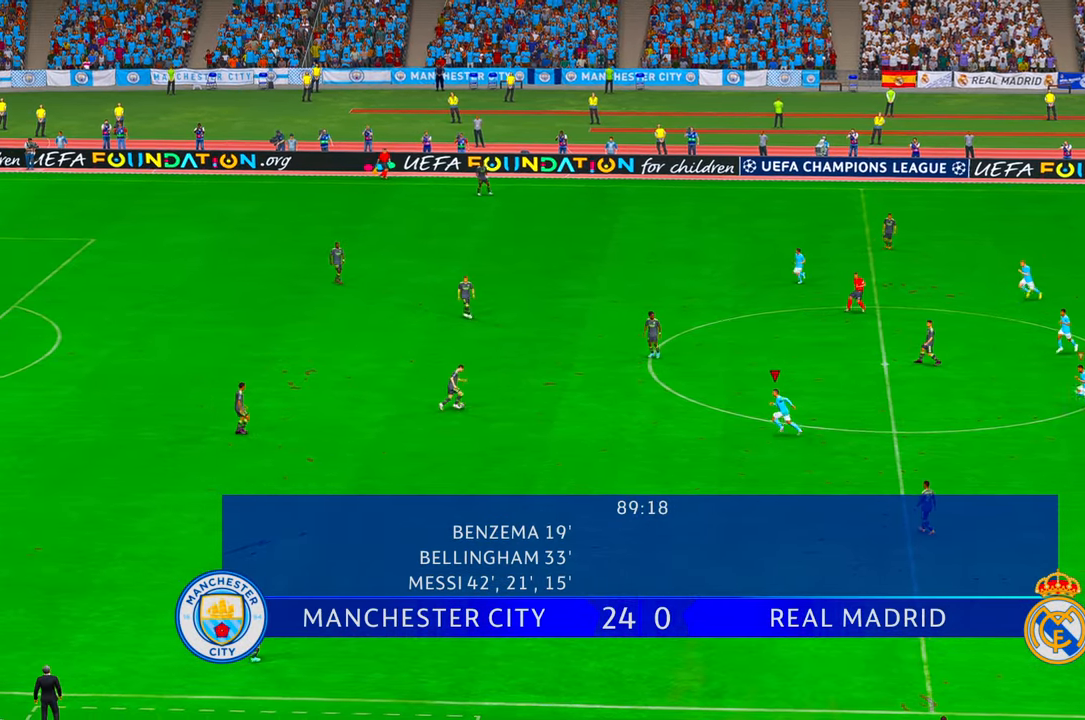
{"buttons": ["R2"], "left_stick": "up", "right_stick": "center", "events": [[50, "DPAD_UP", "down"], [100, "left_stick", "center"], [117, "DPAD_UP", "up"], [267, "DPAD_UP", "down"], [334, "DPAD_UP", "up"], [450, "left_stick", "up"]]}
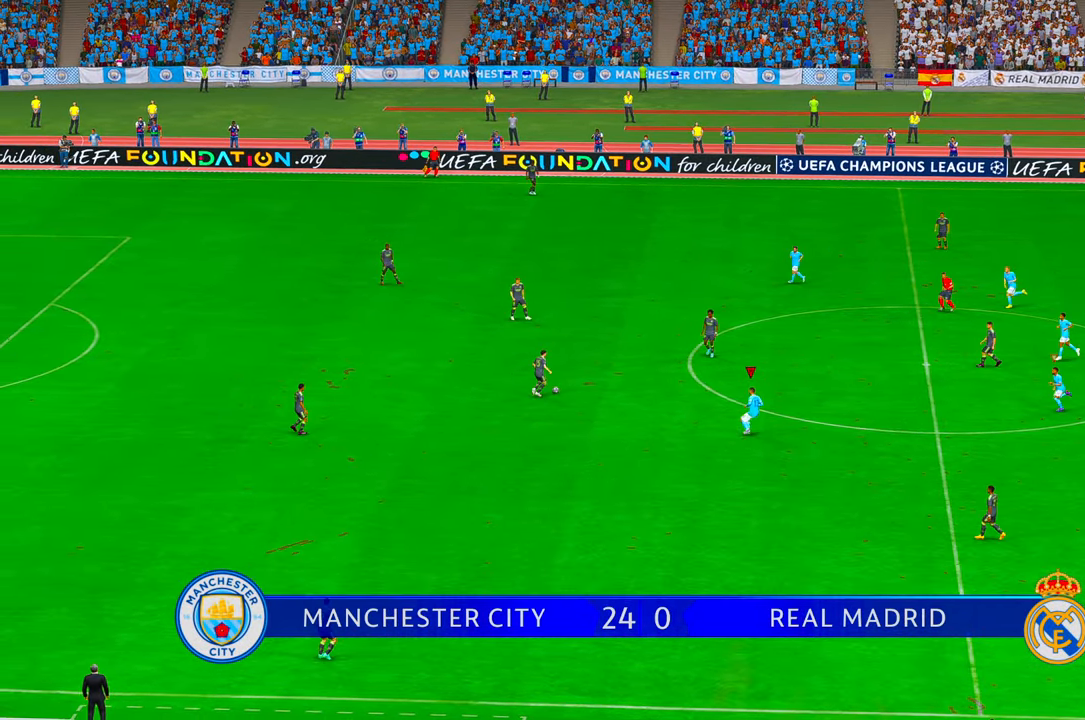
{"buttons": ["R2"], "left_stick": "up", "right_stick": "center", "events": [[184, "DPAD_UP", "down"], [234, "DPAD_UP", "up"]]}
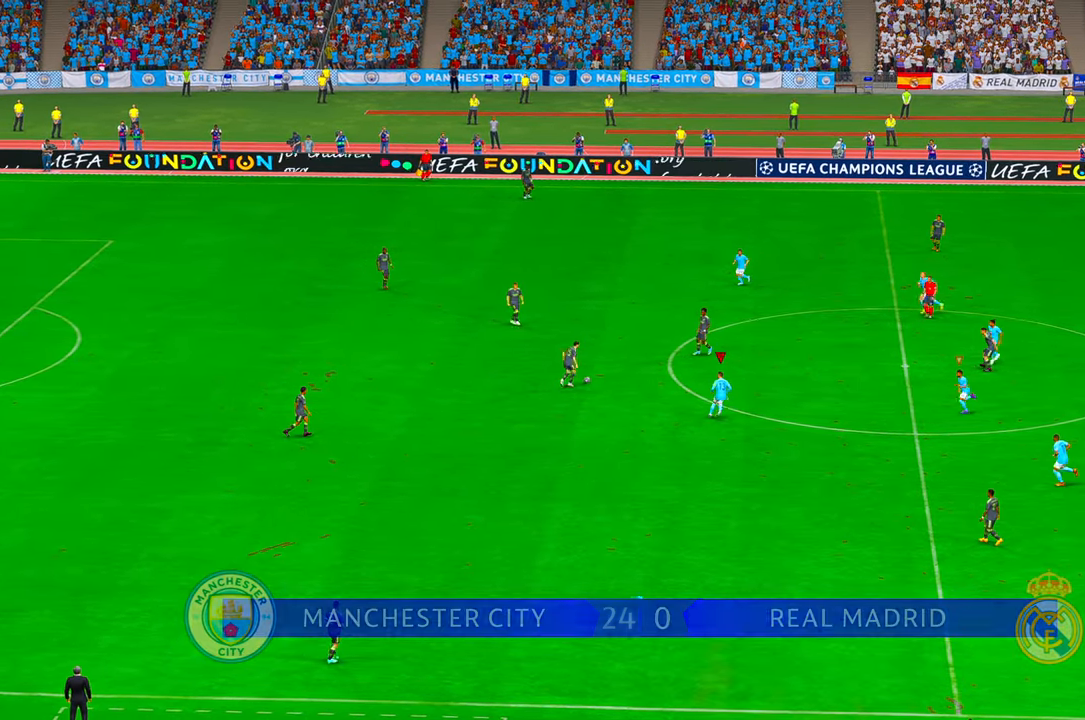
{"buttons": ["R2"], "left_stick": "up", "right_stick": "center", "events": []}
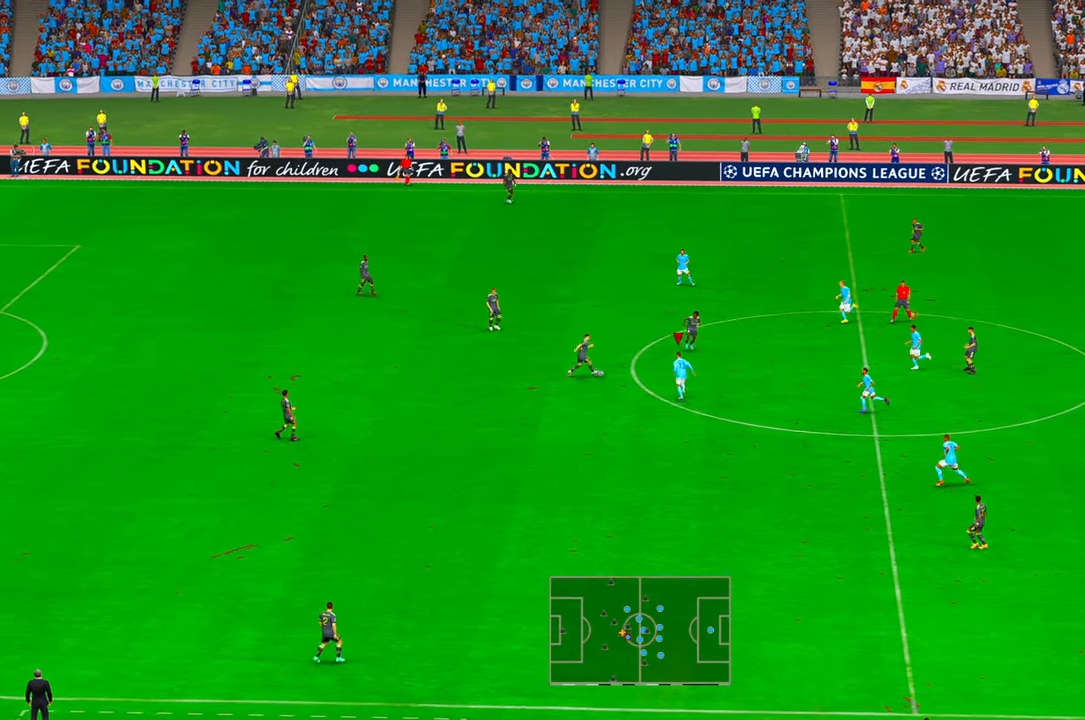
{"buttons": ["R2"], "left_stick": "right", "right_stick": "center"}
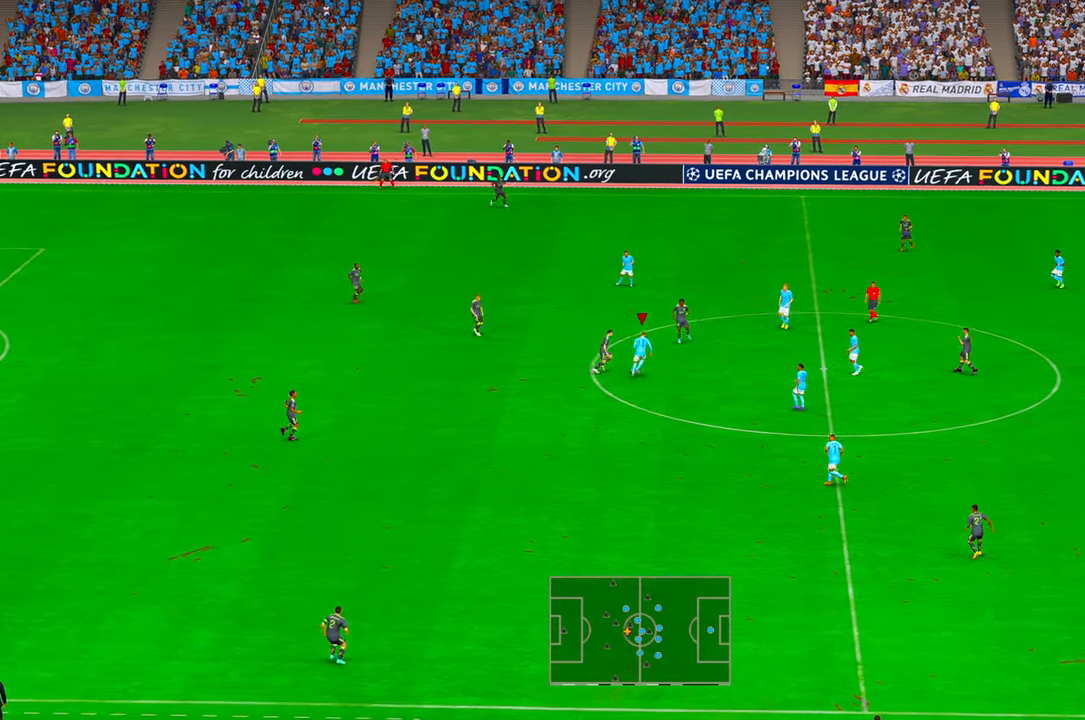
{"buttons": ["R2"], "left_stick": "down-right", "right_stick": "center", "events": [[34, "left_stick", "down-right"]]}
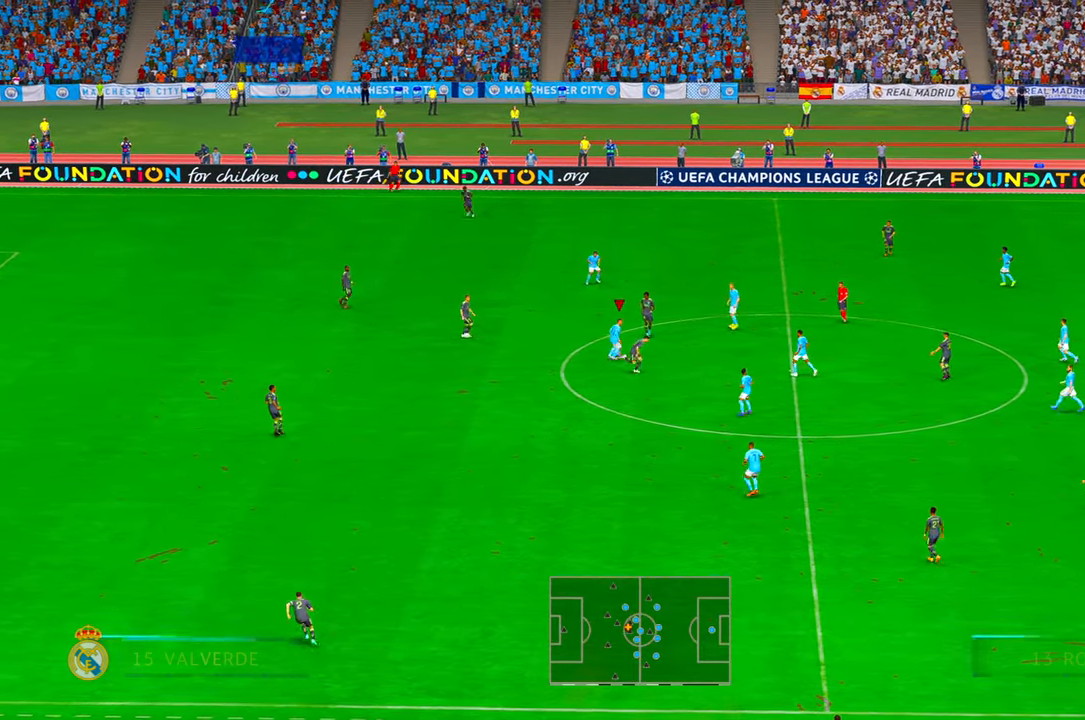
{"buttons": ["R2"], "left_stick": "down-right", "right_stick": "center", "events": [[200, "A", "down"], [300, "A", "up"]]}
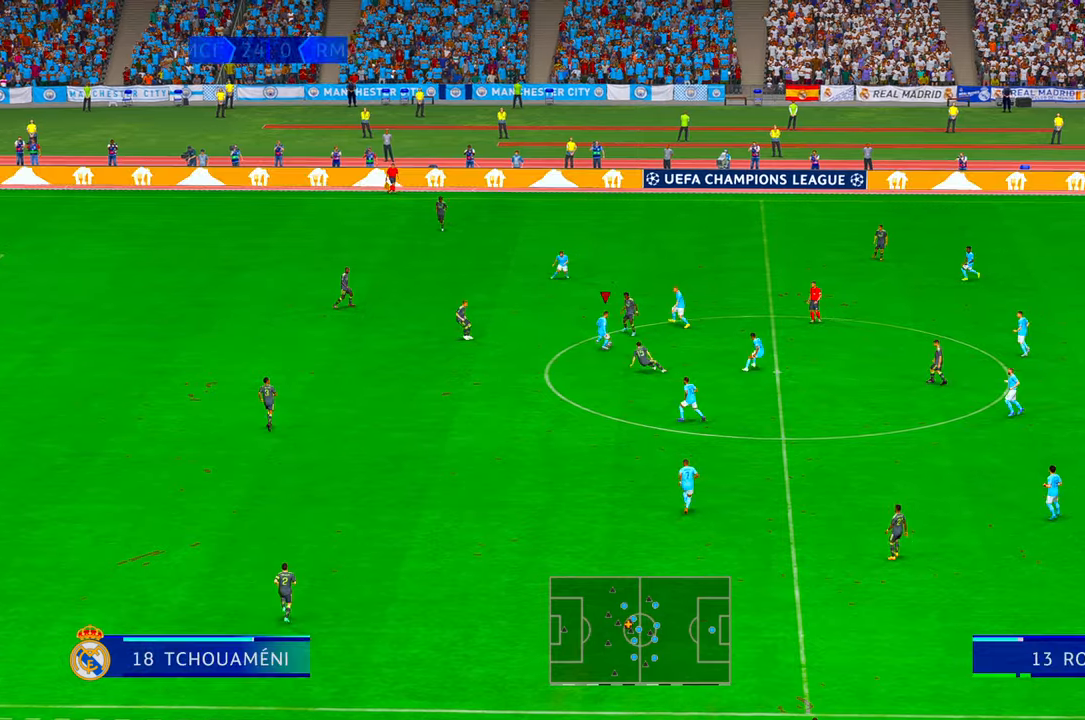
{"buttons": ["R2"], "left_stick": "down", "right_stick": "center", "events": [[34, "left_stick", "down"]]}
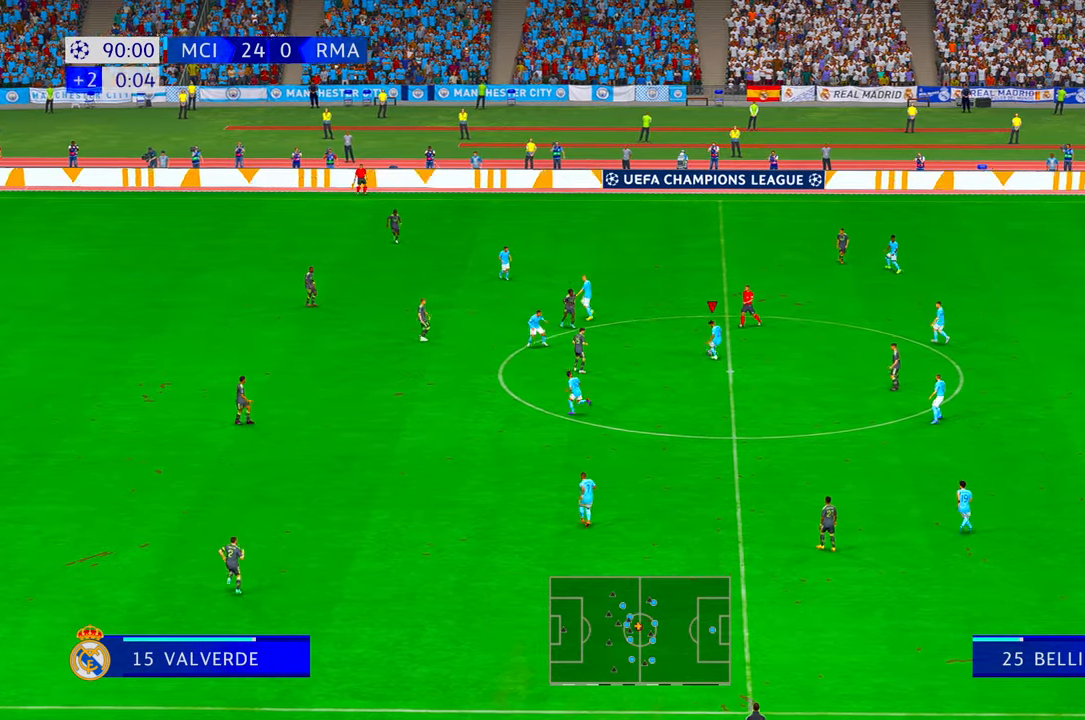
{"buttons": ["R2"], "left_stick": "down-left", "right_stick": "center", "events": [[100, "left_stick", "down-left"], [134, "A", "down"], [334, "A", "up"]]}
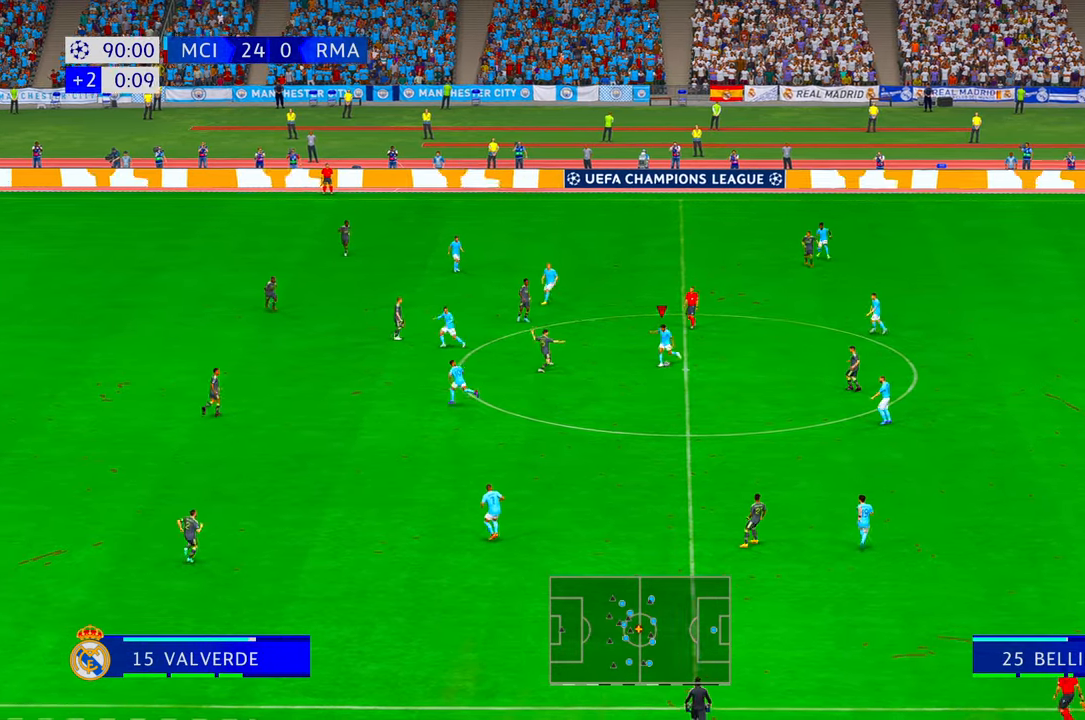
{"buttons": ["R2"], "left_stick": "left", "right_stick": "center", "events": [[467, "left_stick", "left"]]}
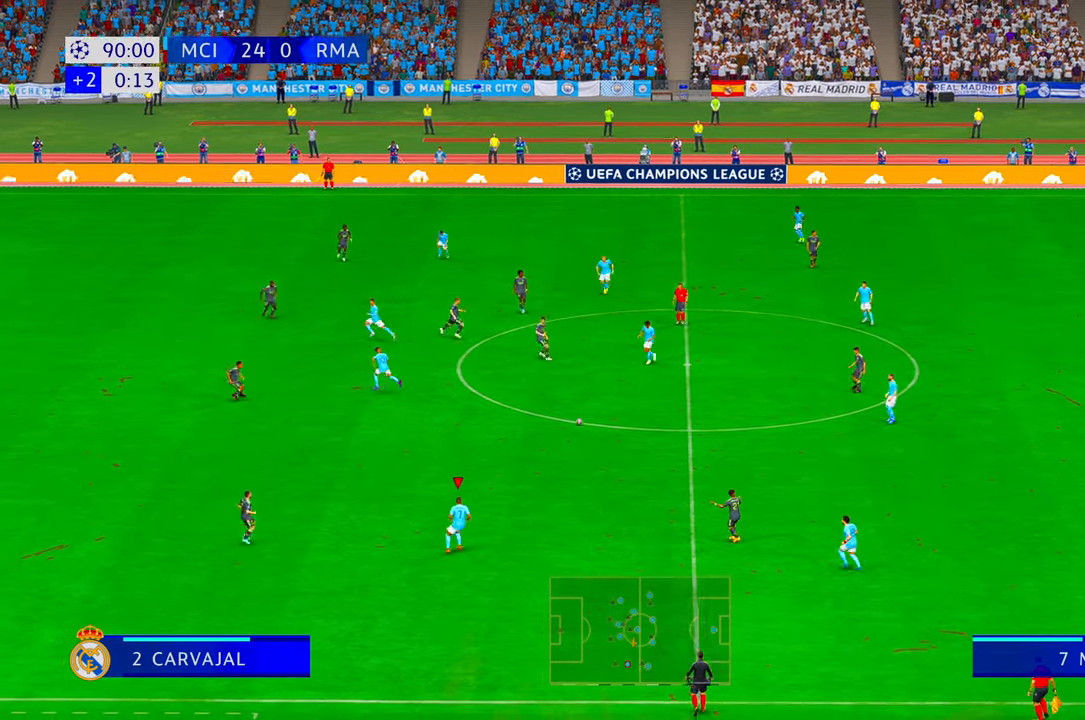
{"buttons": ["L1", "R2"], "left_stick": "up", "right_stick": "center", "events": [[200, "left_stick", "up-left"], [334, "A", "down"], [384, "left_stick", "up"], [400, "A", "up"], [450, "B", "down"], [500, "B", "up"], [500, "L1", "down"]]}
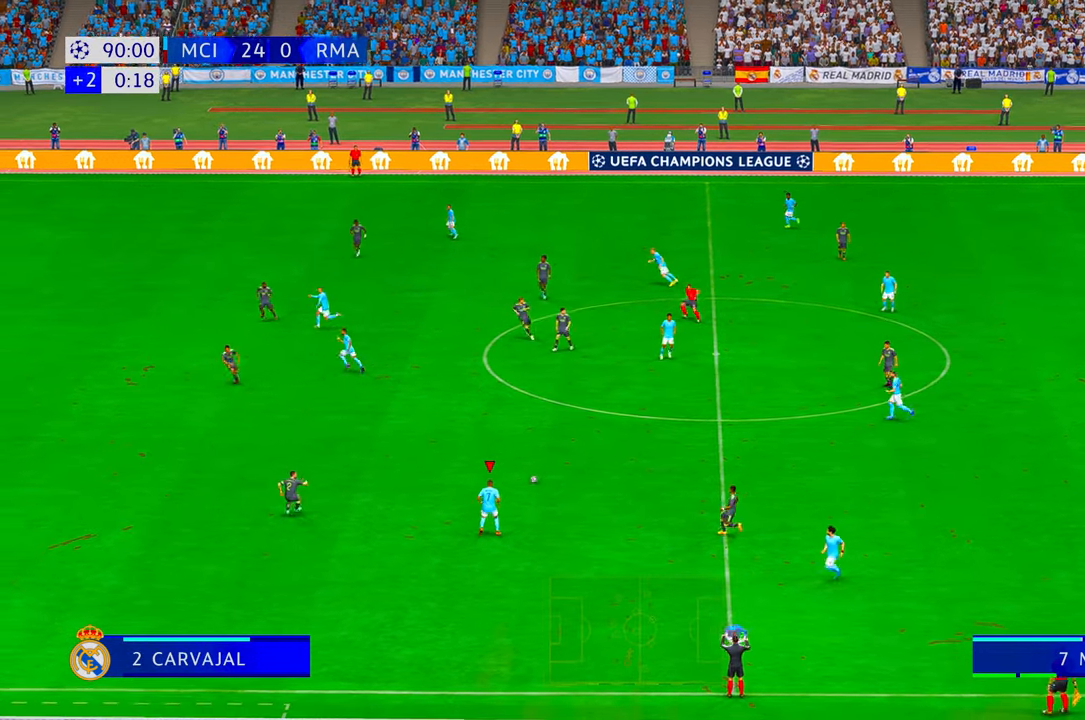
{"buttons": ["R2"], "left_stick": "up", "right_stick": "center", "events": [[50, "B", "down"], [67, "L1", "up"], [117, "B", "up"]]}
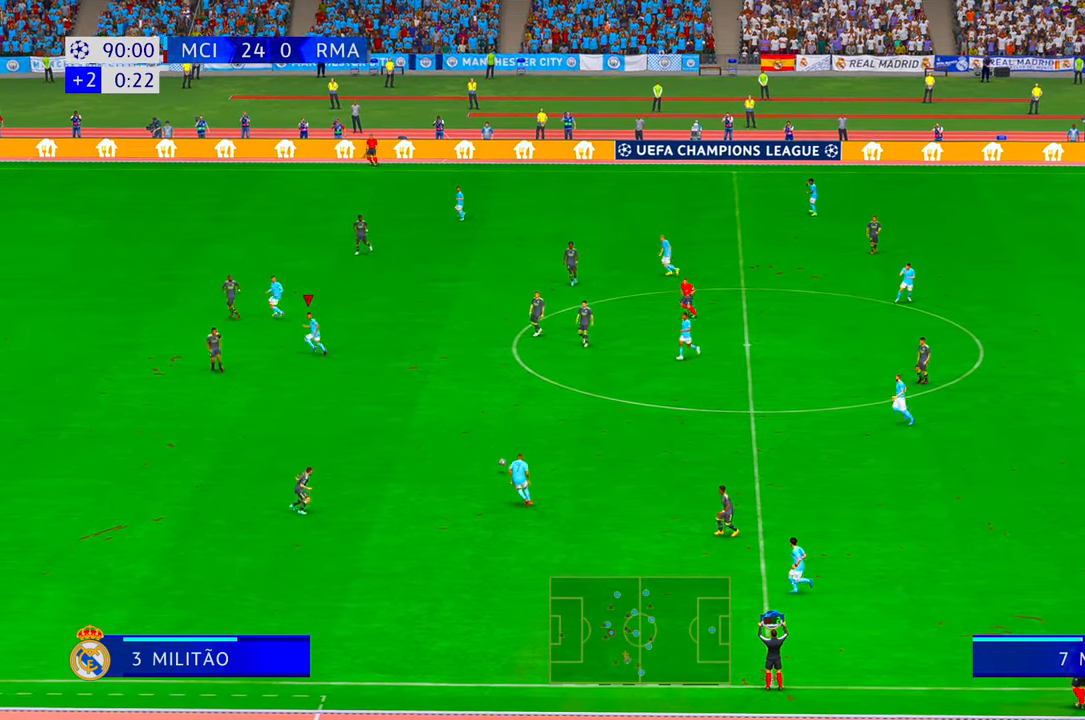
{"buttons": ["R2"], "left_stick": "up-left", "right_stick": "center", "events": [[334, "left_stick", "up-left"]]}